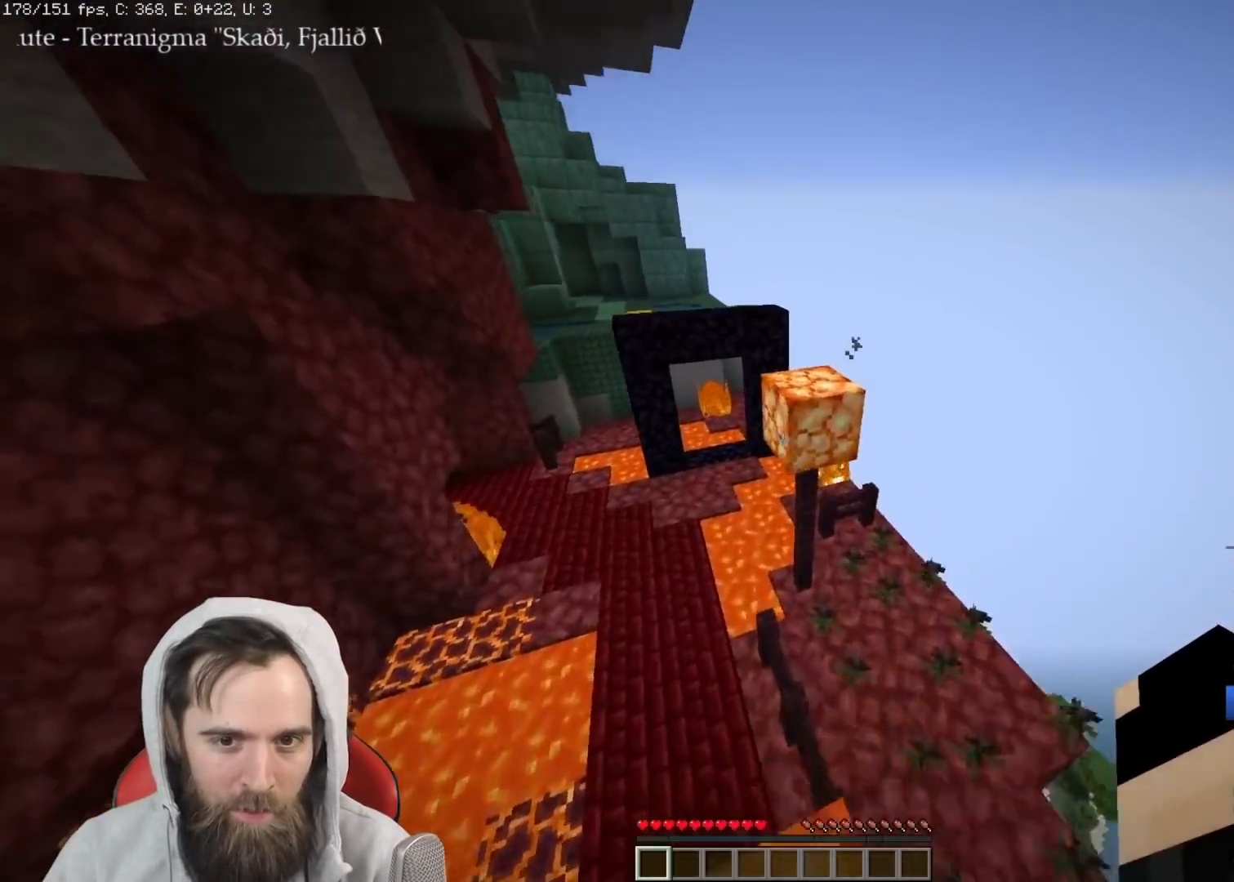
Gameplay with keyboard; each line is a JSON object with the keys held at the frame after it. "events" lists presses ("down") and releases ("up") of "a", "ctrl", "d", "e", "q", "s", "shift", "space" and "w" between this image and that frame as [ms after this image, input, new state], when the widget could be followed in between. No other keys are recorded. Mouse input is not recorded.
{"keys": ["q", "w"], "events": [[117, "space", "down"], [217, "space", "up"]]}
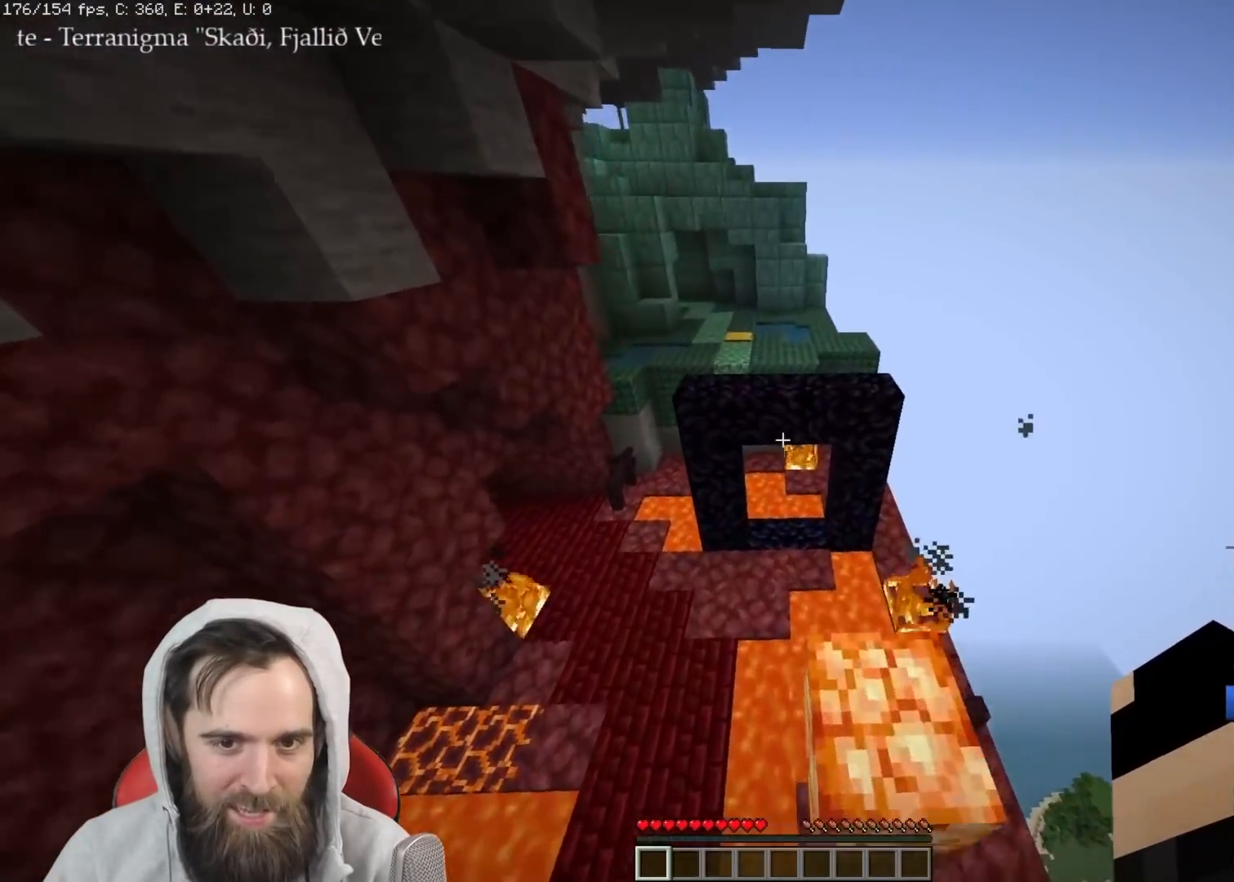
{"keys": ["q", "w"], "events": [[250, "space", "down"], [367, "space", "up"]]}
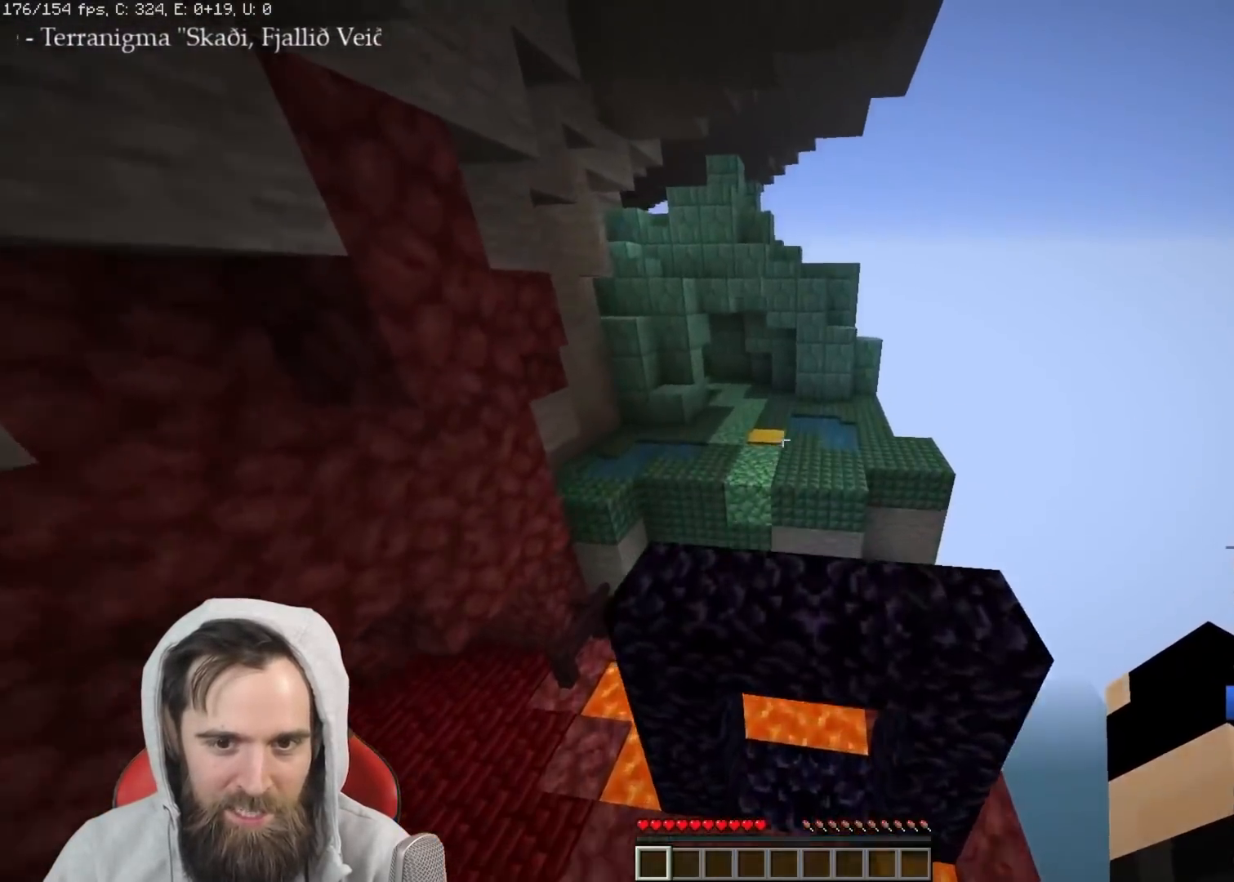
{"keys": ["q", "w"], "events": [[300, "space", "down"], [417, "space", "up"]]}
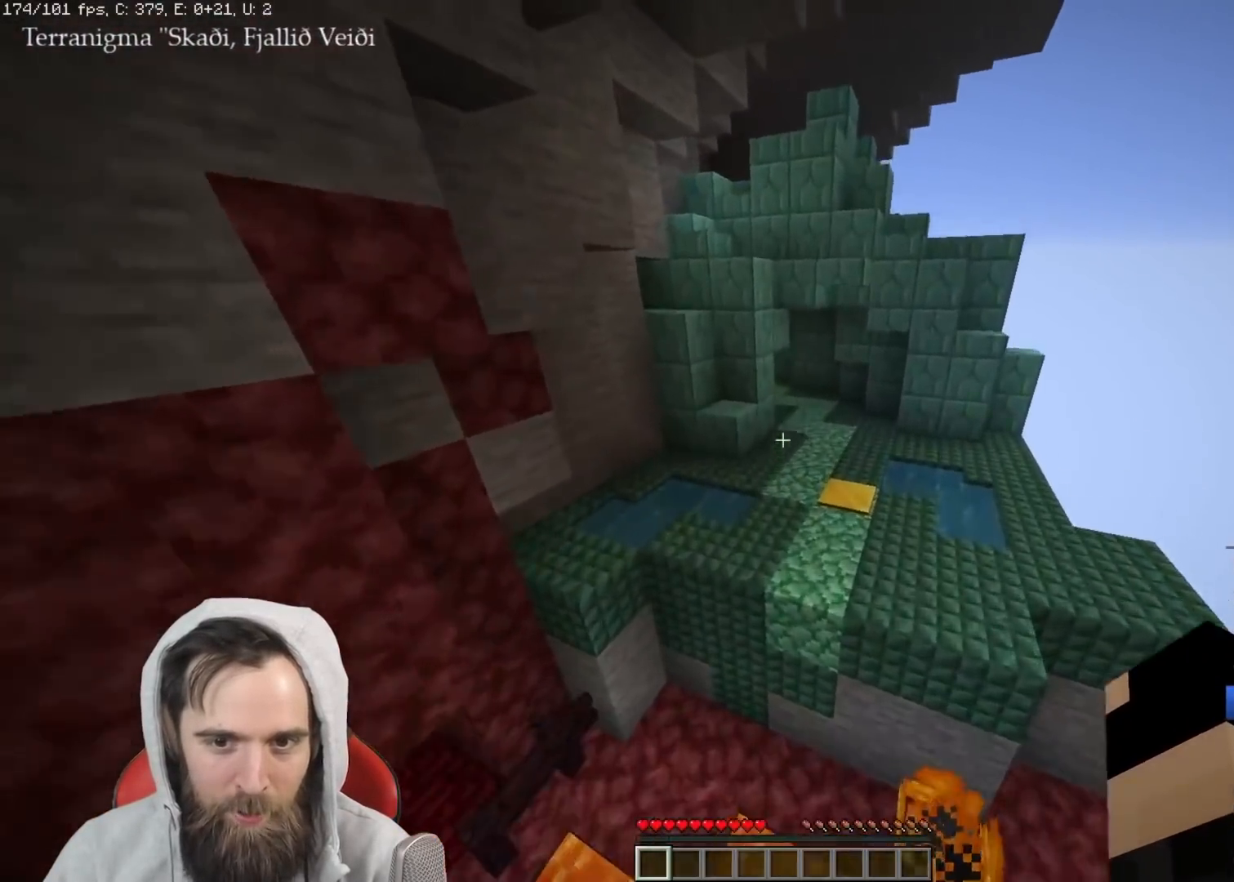
{"keys": ["q", "w"], "events": []}
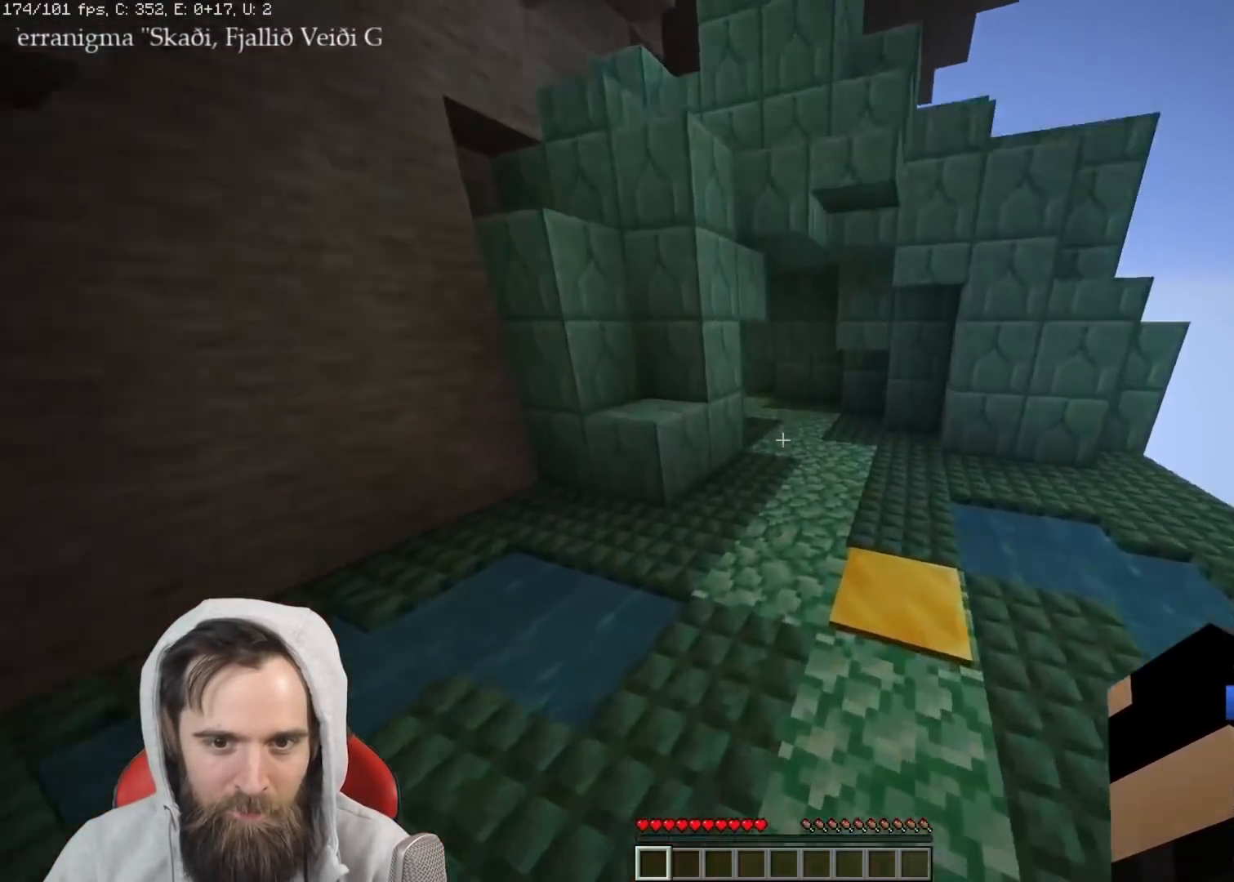
{"keys": ["q", "w"], "events": [[17, "space", "down"], [150, "space", "up"]]}
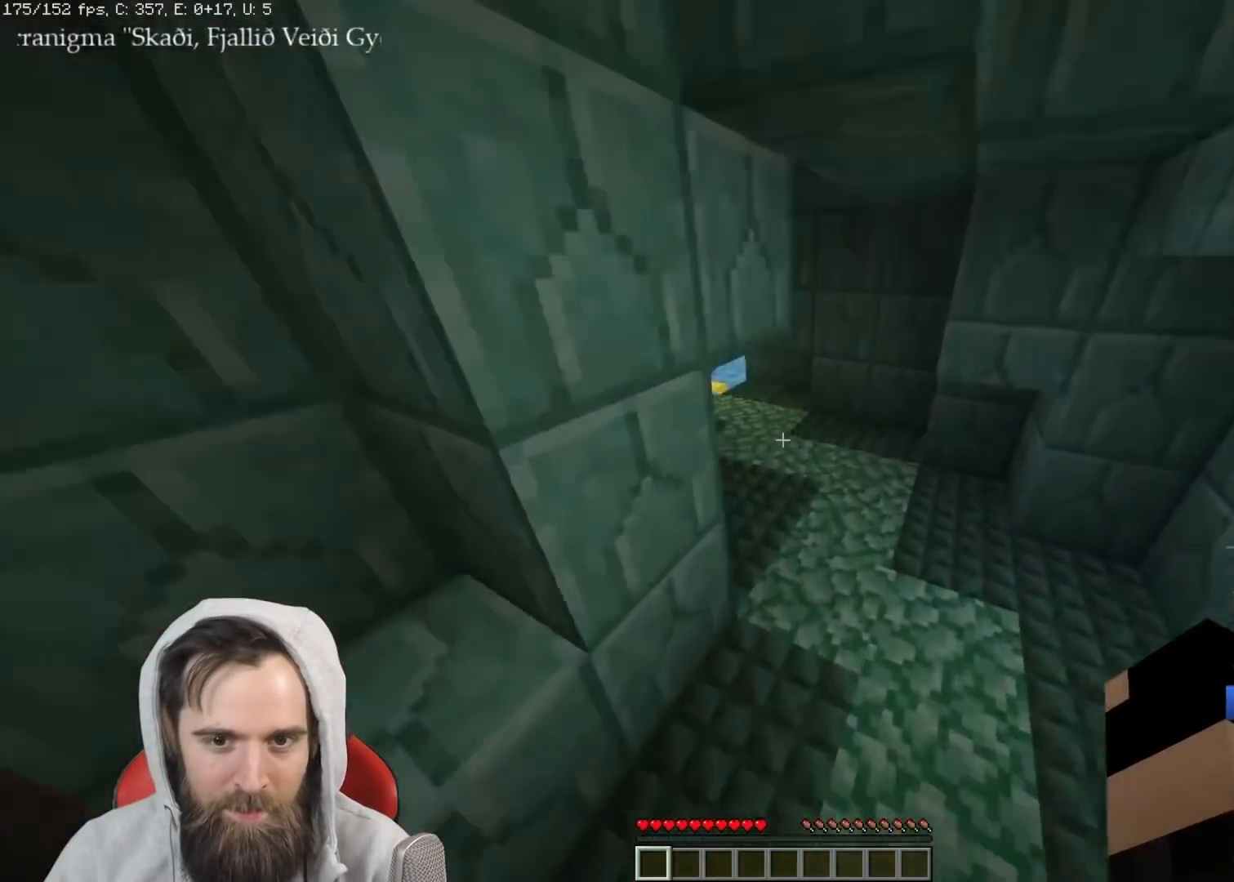
{"keys": ["q", "w"], "events": [[250, "space", "down"], [350, "space", "up"]]}
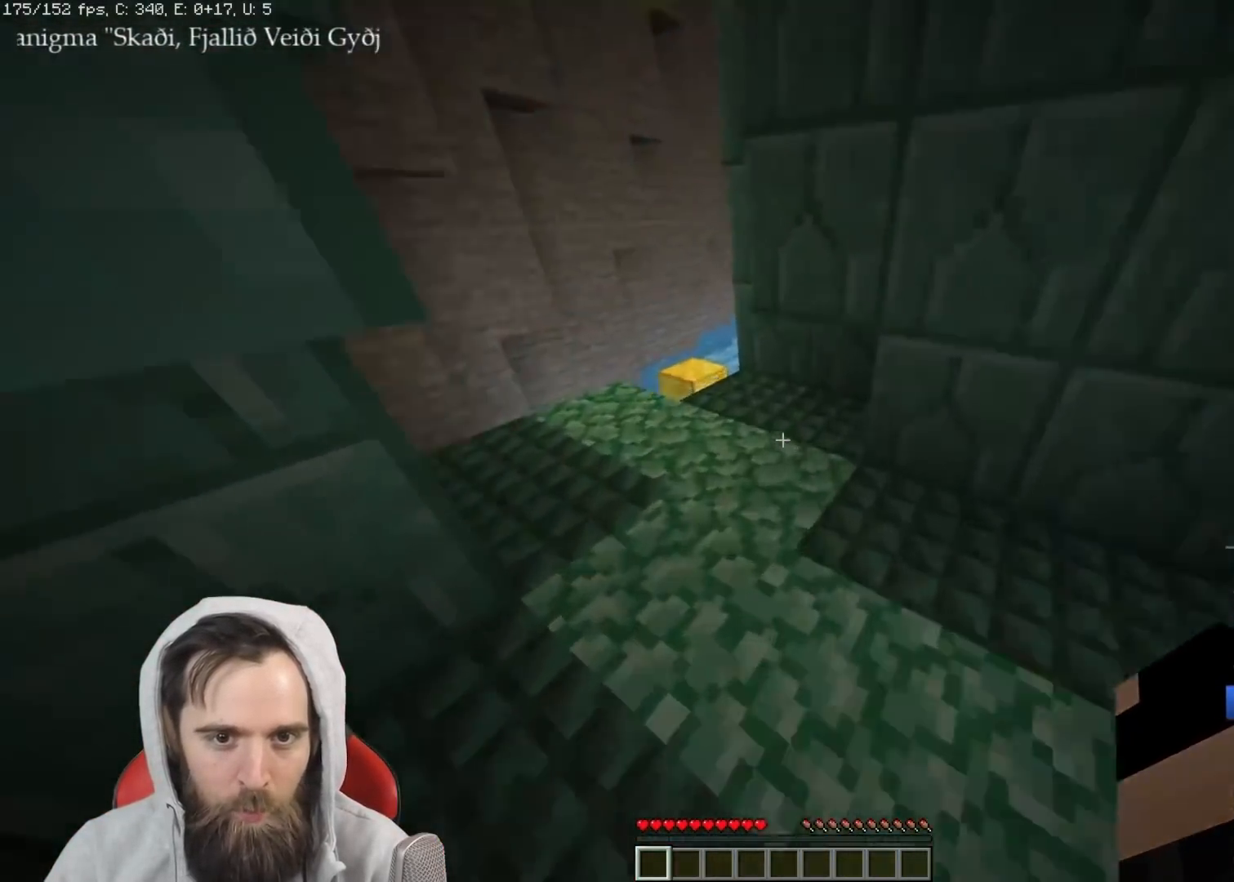
{"keys": ["q", "w"], "events": []}
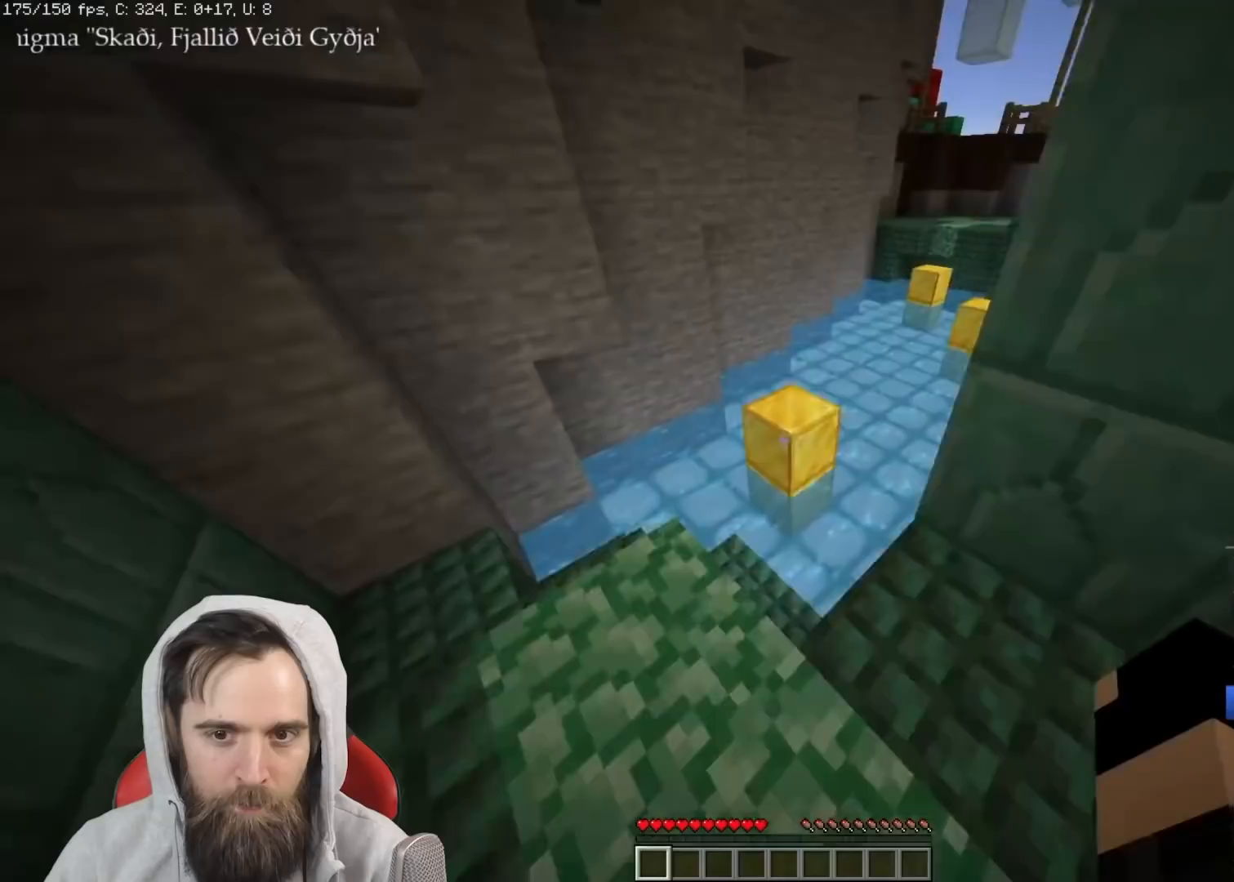
{"keys": ["q", "w"], "events": [[33, "space", "down"], [133, "space", "up"]]}
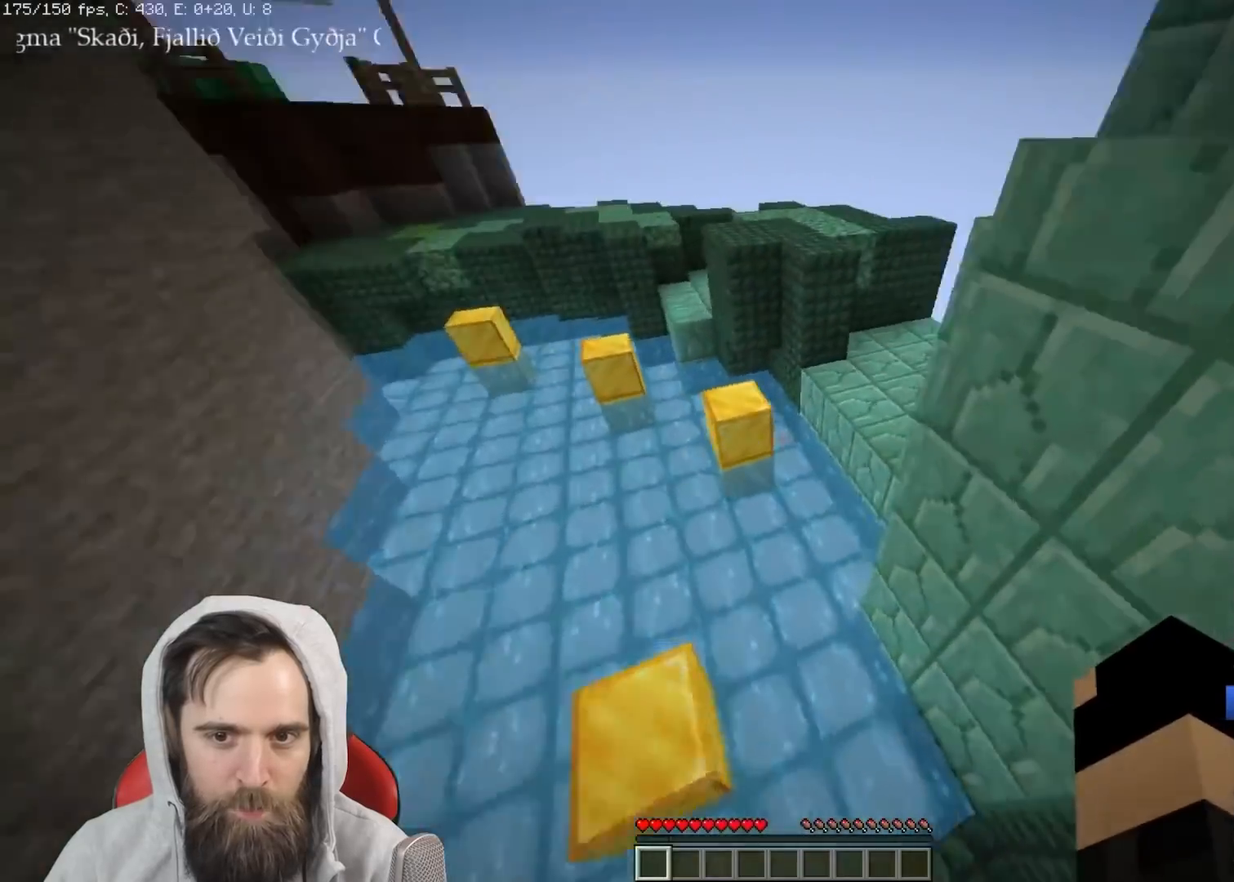
{"keys": ["q", "w"], "events": [[183, "space", "down"], [350, "space", "up"]]}
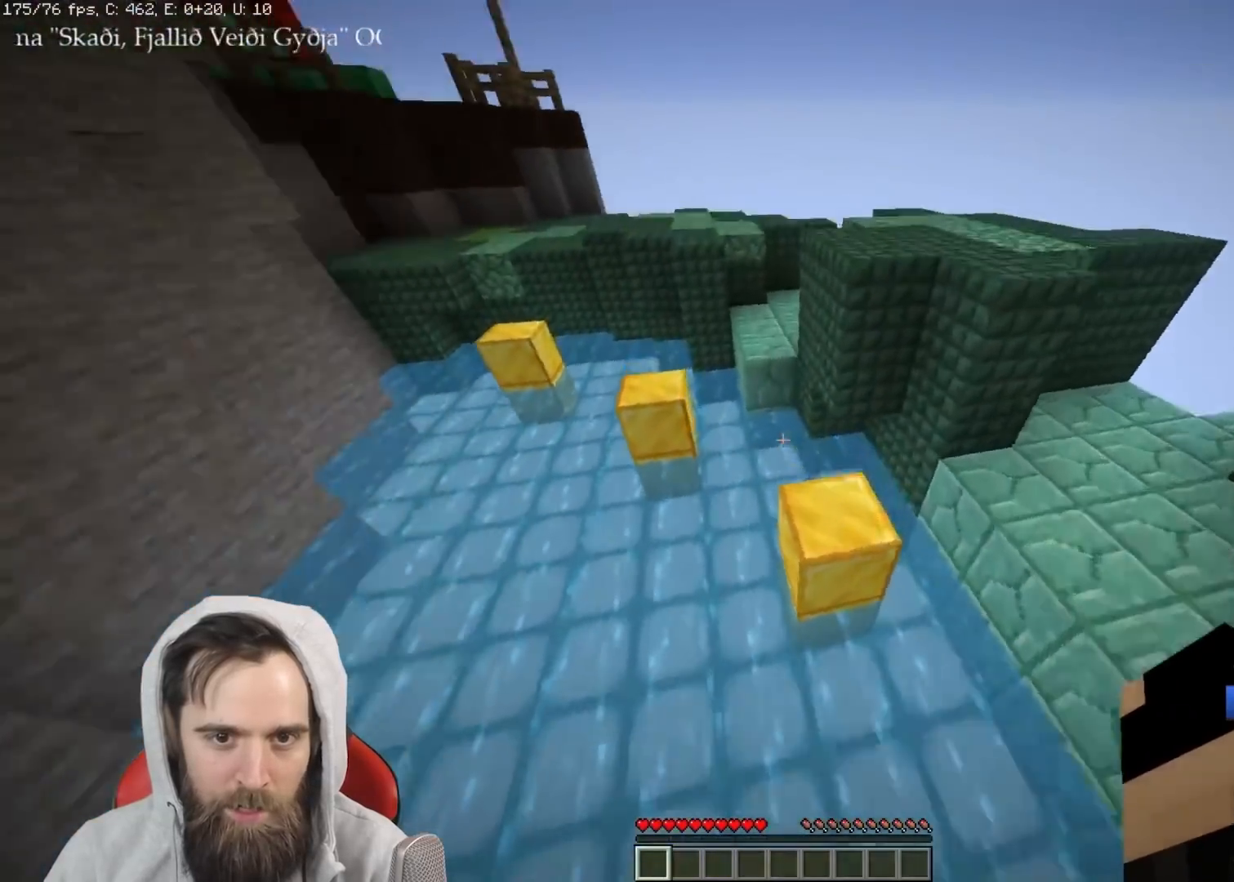
{"keys": ["w"], "events": [[283, "space", "down"], [333, "q", "up"], [500, "space", "up"]]}
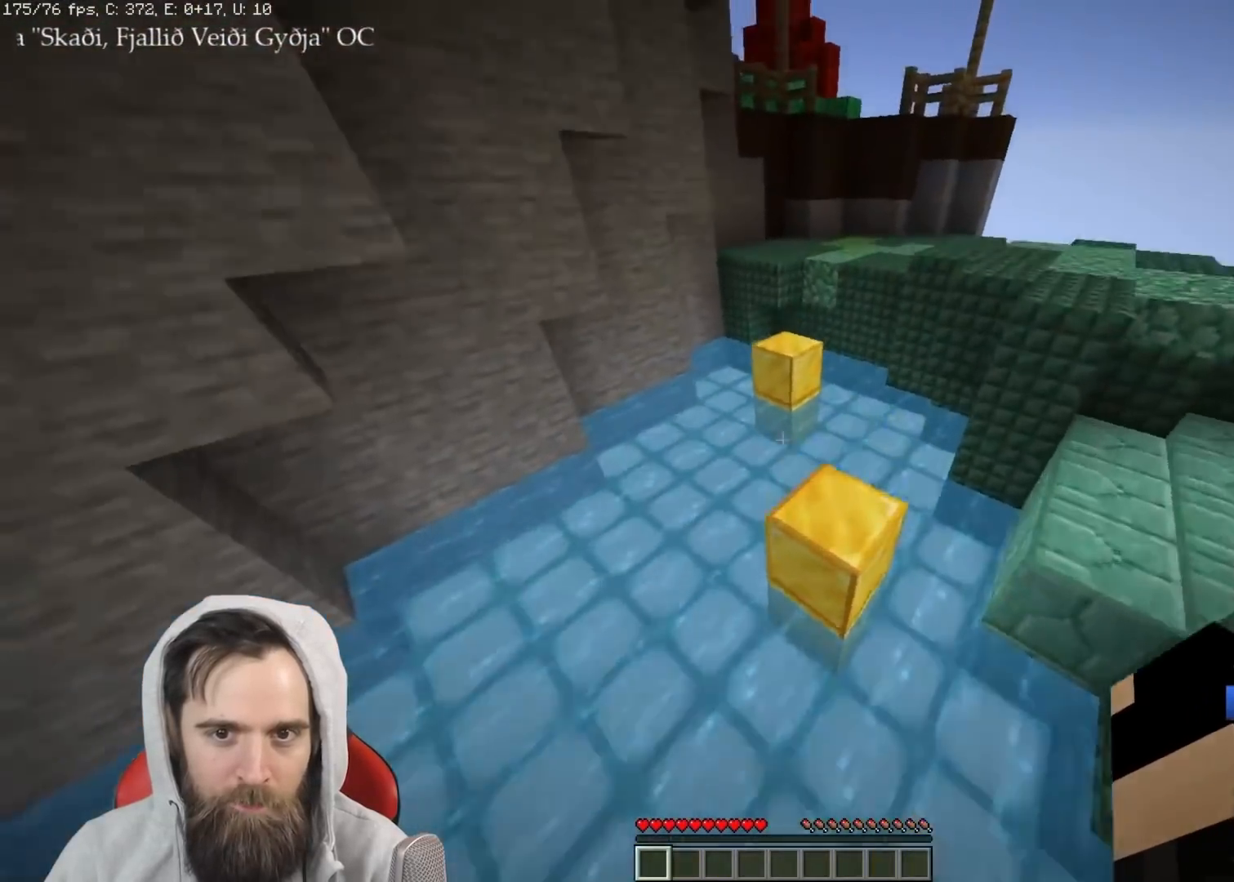
{"keys": ["q", "space", "w"], "events": [[33, "a", "down"], [150, "a", "up"], [350, "space", "down"], [500, "q", "down"]]}
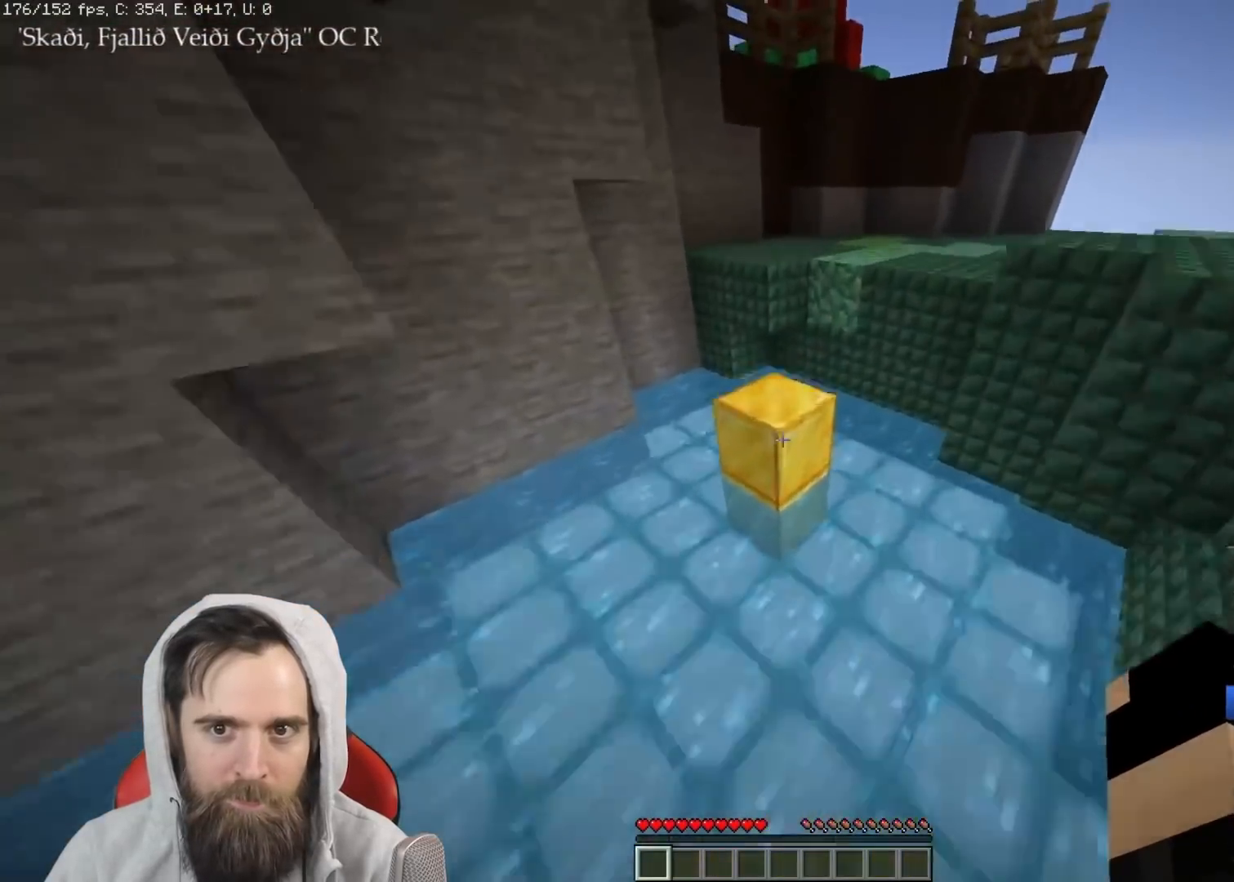
{"keys": ["q", "space", "w"], "events": [[50, "space", "up"], [467, "space", "down"]]}
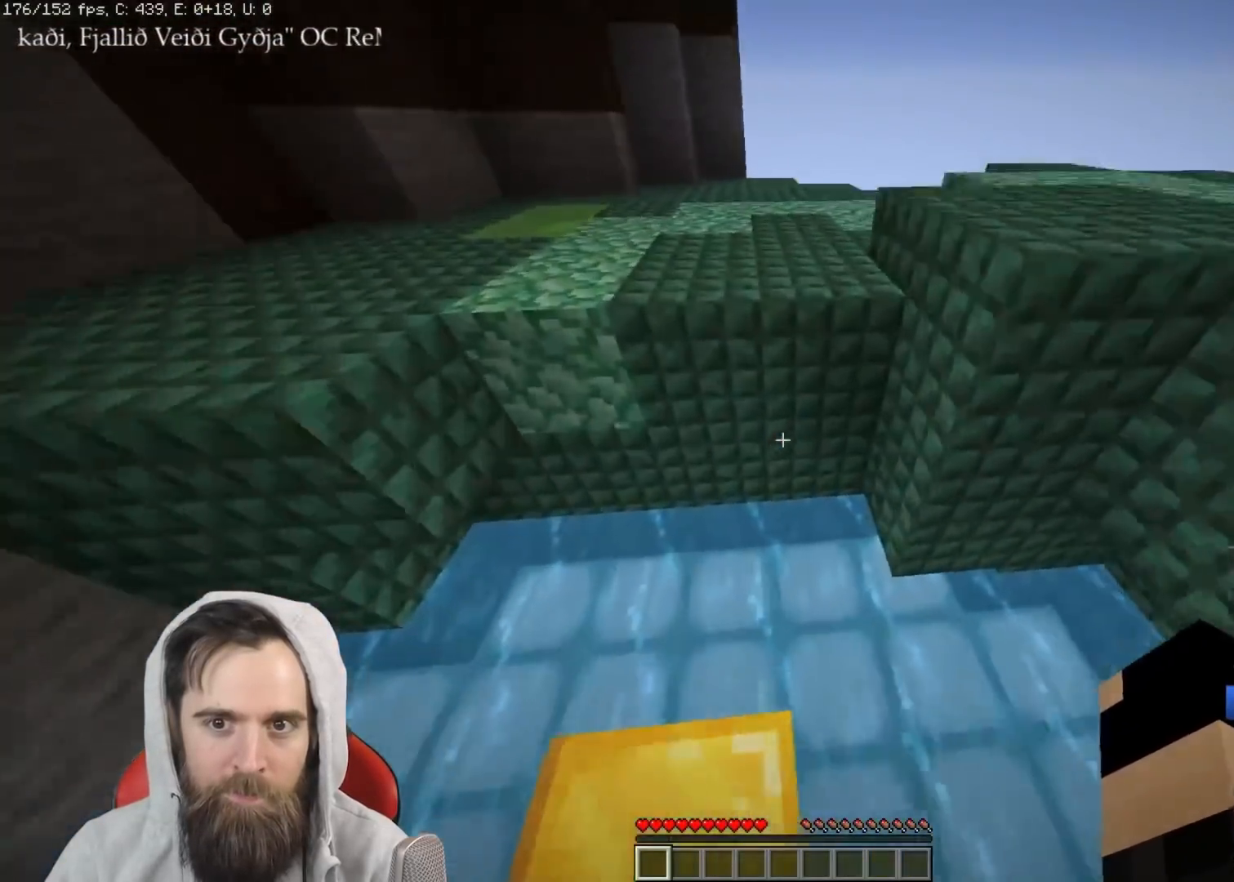
{"keys": ["q", "w"], "events": [[150, "d", "down"], [150, "space", "up"], [333, "d", "up"]]}
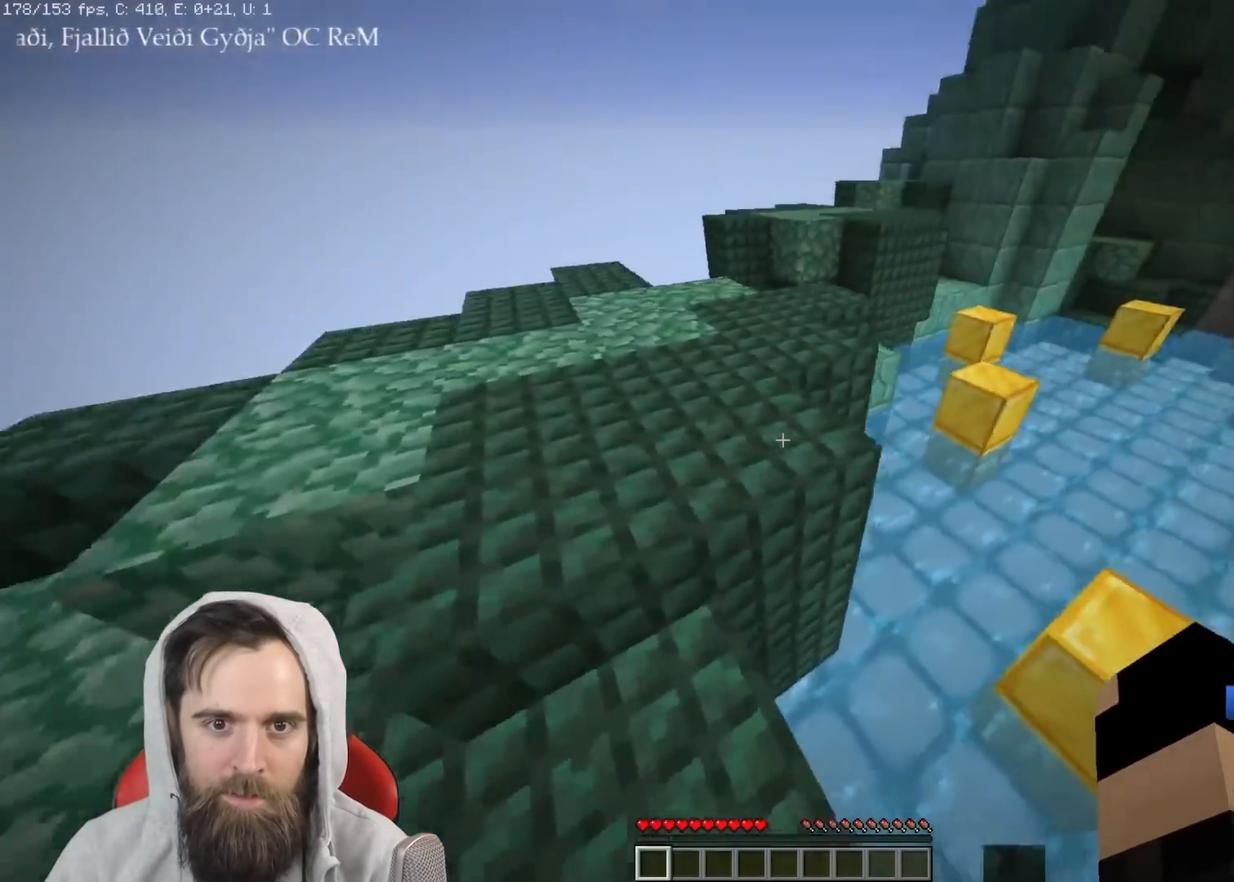
{"keys": ["q", "w"], "events": [[100, "space", "down"], [200, "space", "up"], [233, "space", "down"], [367, "space", "up"]]}
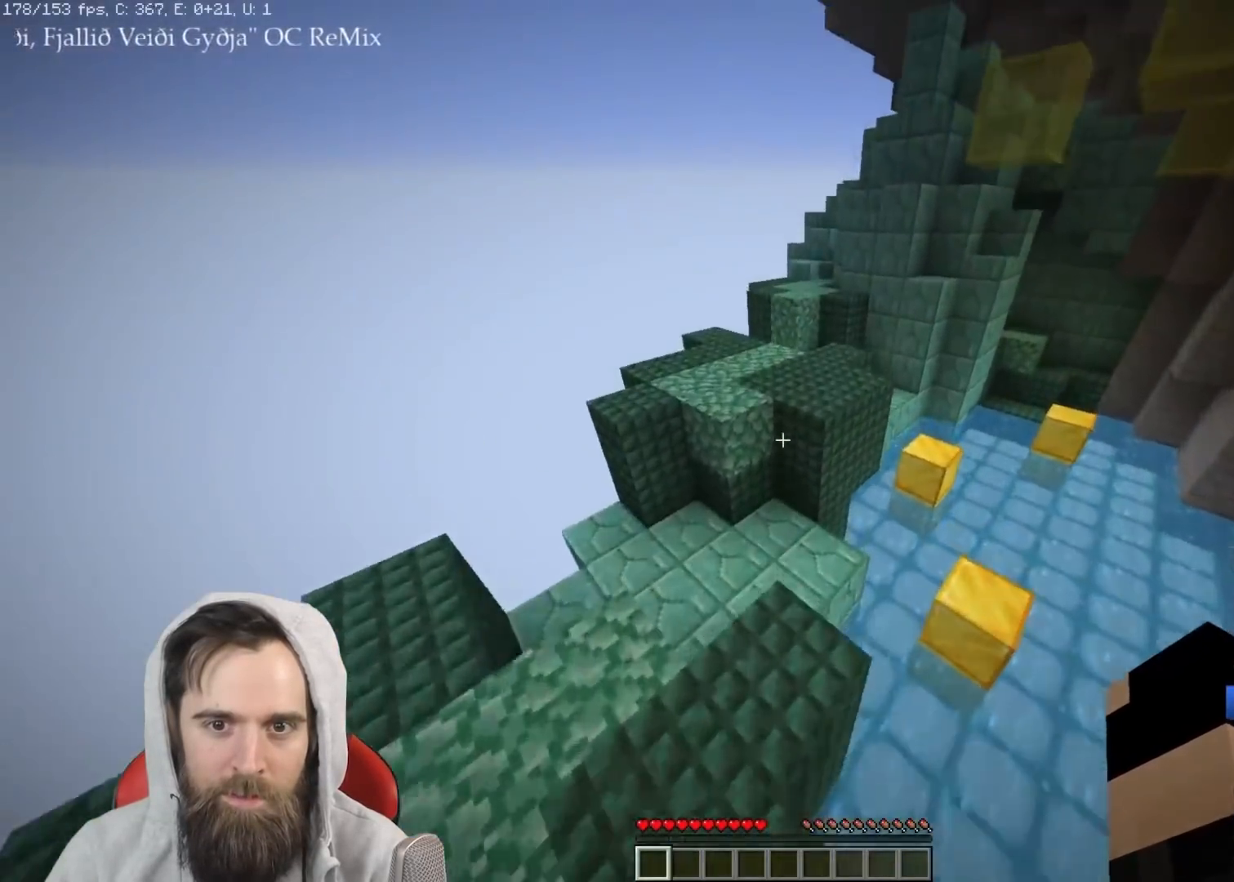
{"keys": ["q", "w"], "events": [[283, "space", "down"], [417, "space", "up"]]}
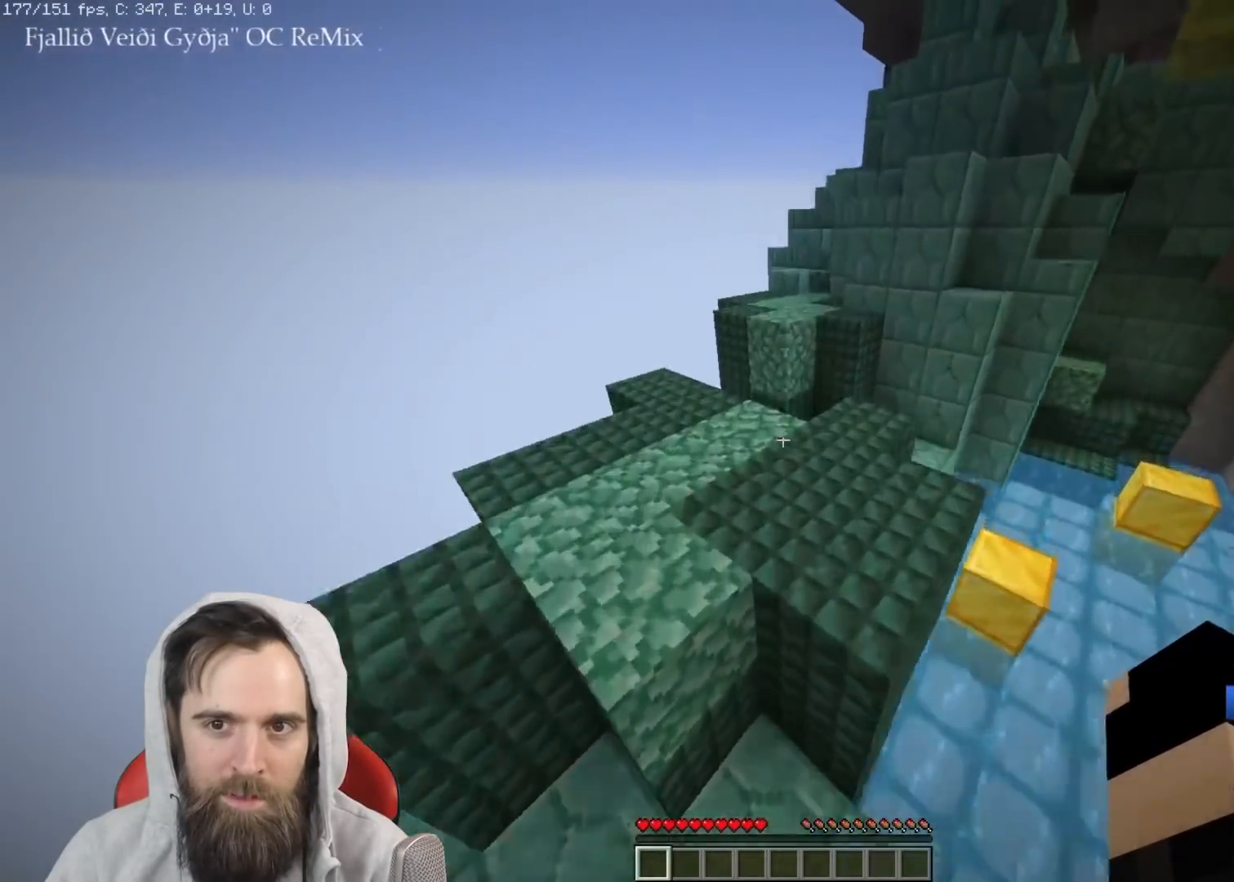
{"keys": ["q", "w"], "events": []}
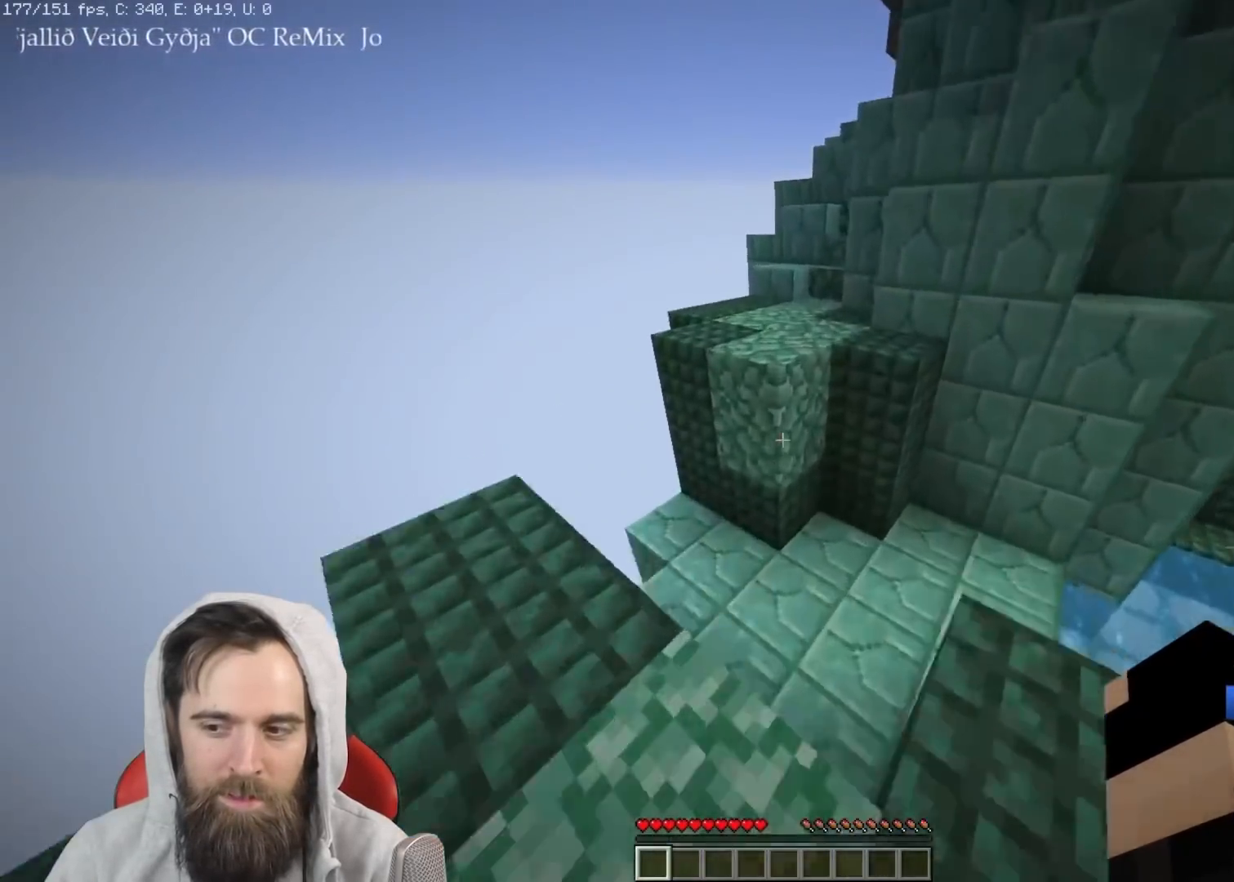
{"keys": ["q", "w"], "events": [[50, "space", "down"], [150, "space", "up"]]}
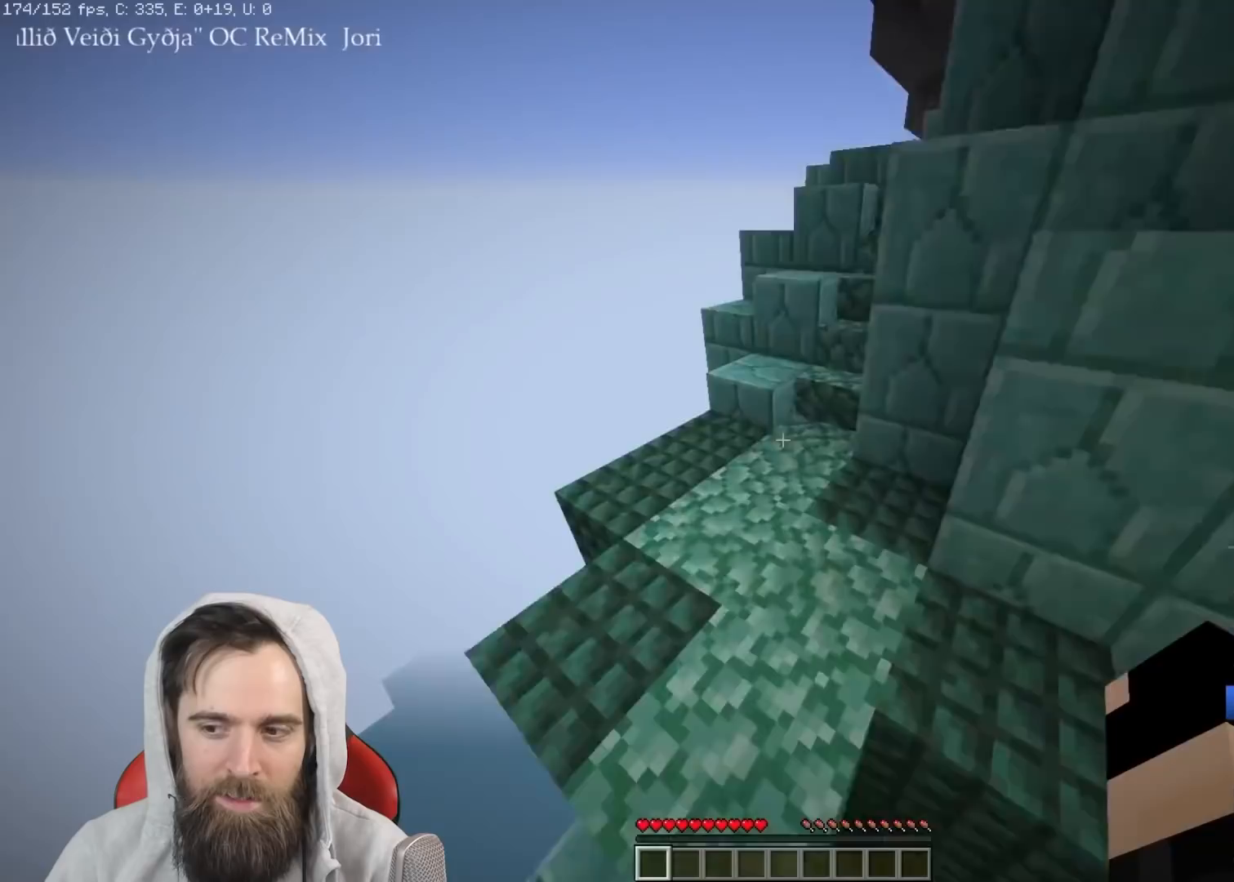
{"keys": ["q", "w"], "events": [[17, "space", "down"], [167, "space", "up"]]}
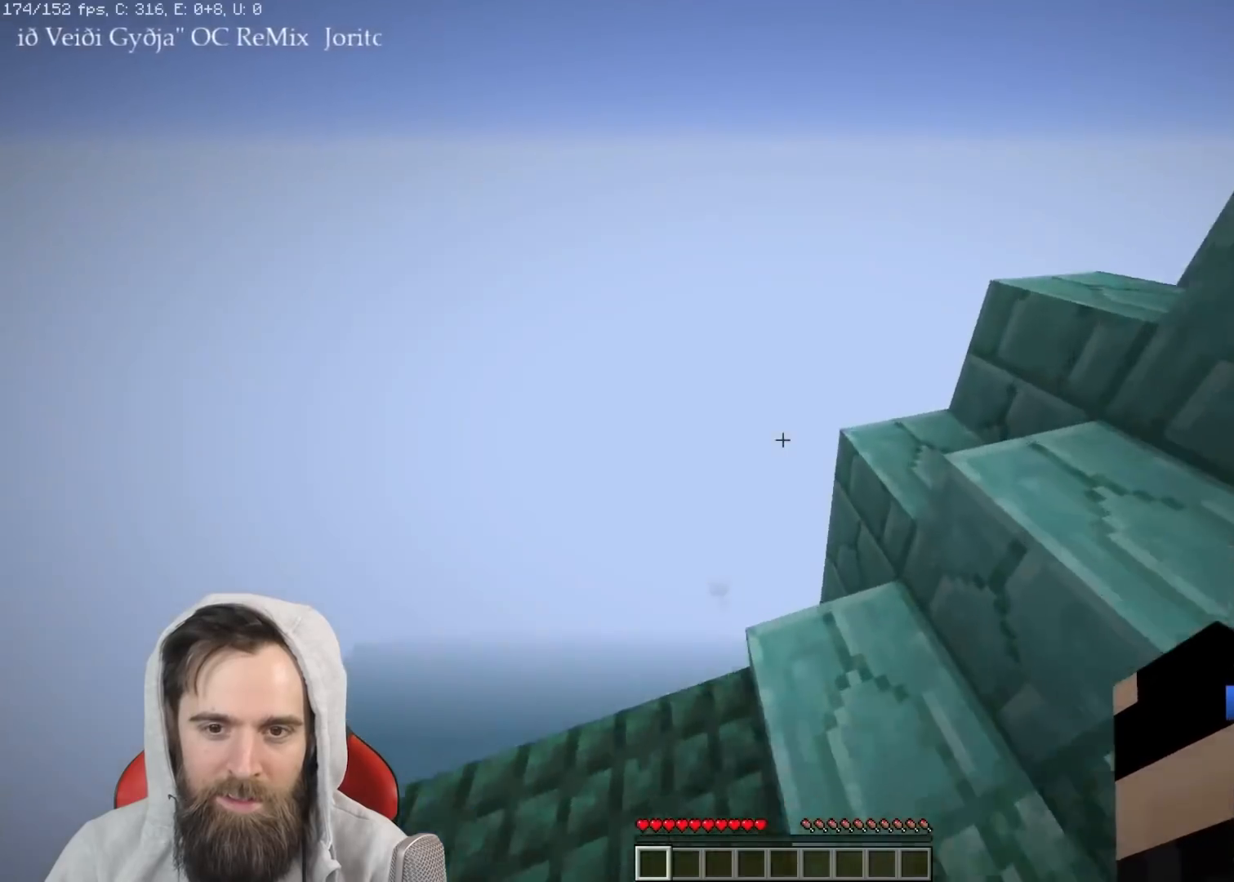
{"keys": ["q", "w"], "events": []}
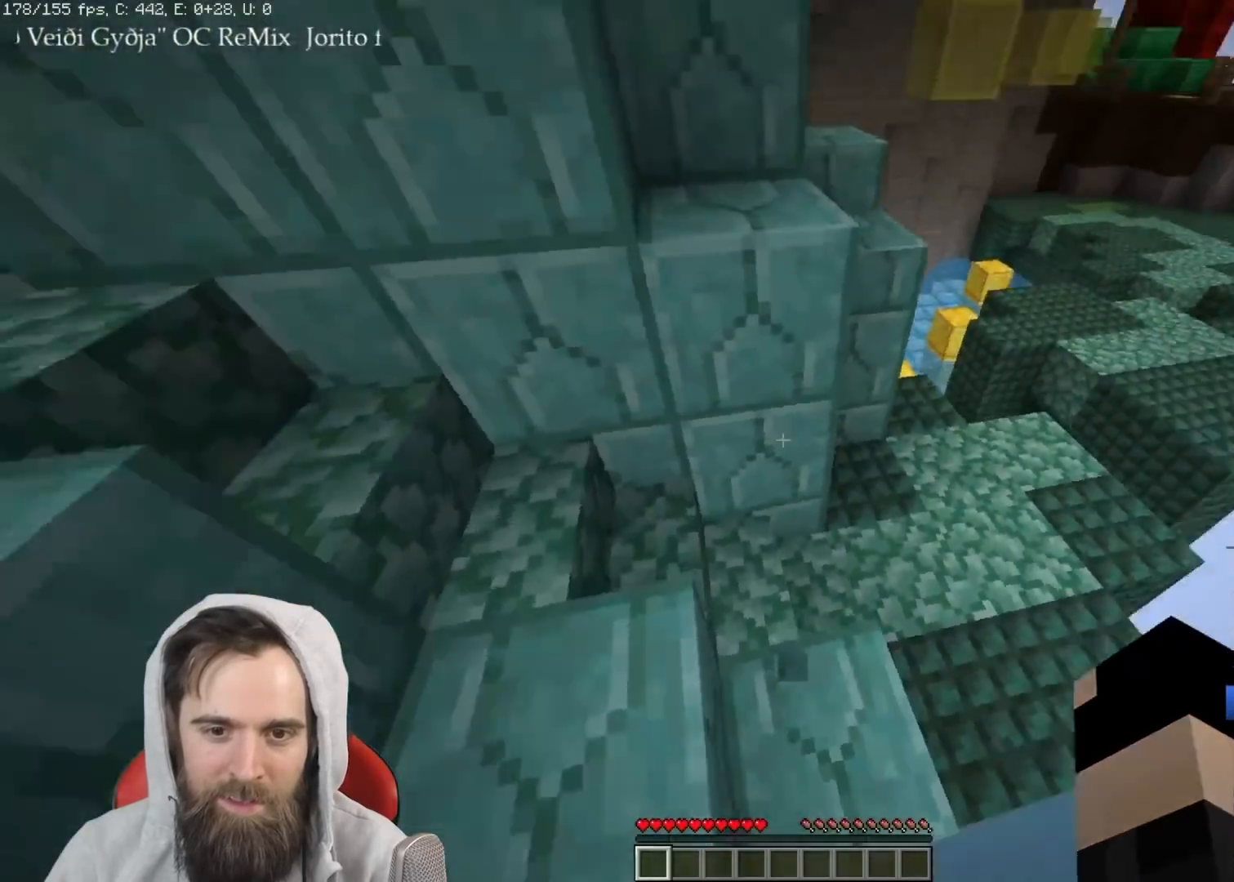
{"keys": ["a", "w"], "events": [[150, "space", "down"], [283, "q", "up"], [317, "space", "up"], [467, "a", "down"]]}
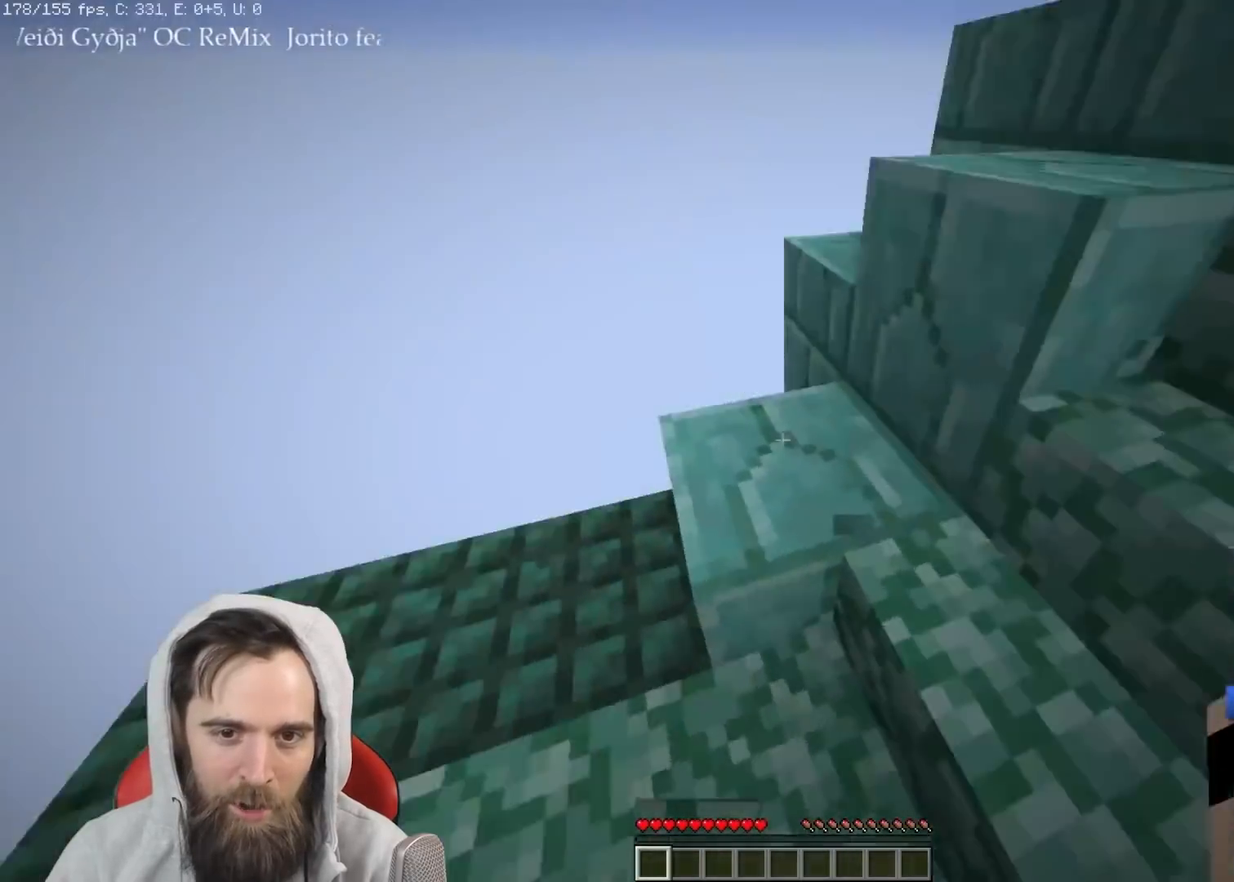
{"keys": ["q", "w"], "events": [[267, "a", "up"], [383, "d", "down"], [433, "q", "down"], [450, "d", "up"]]}
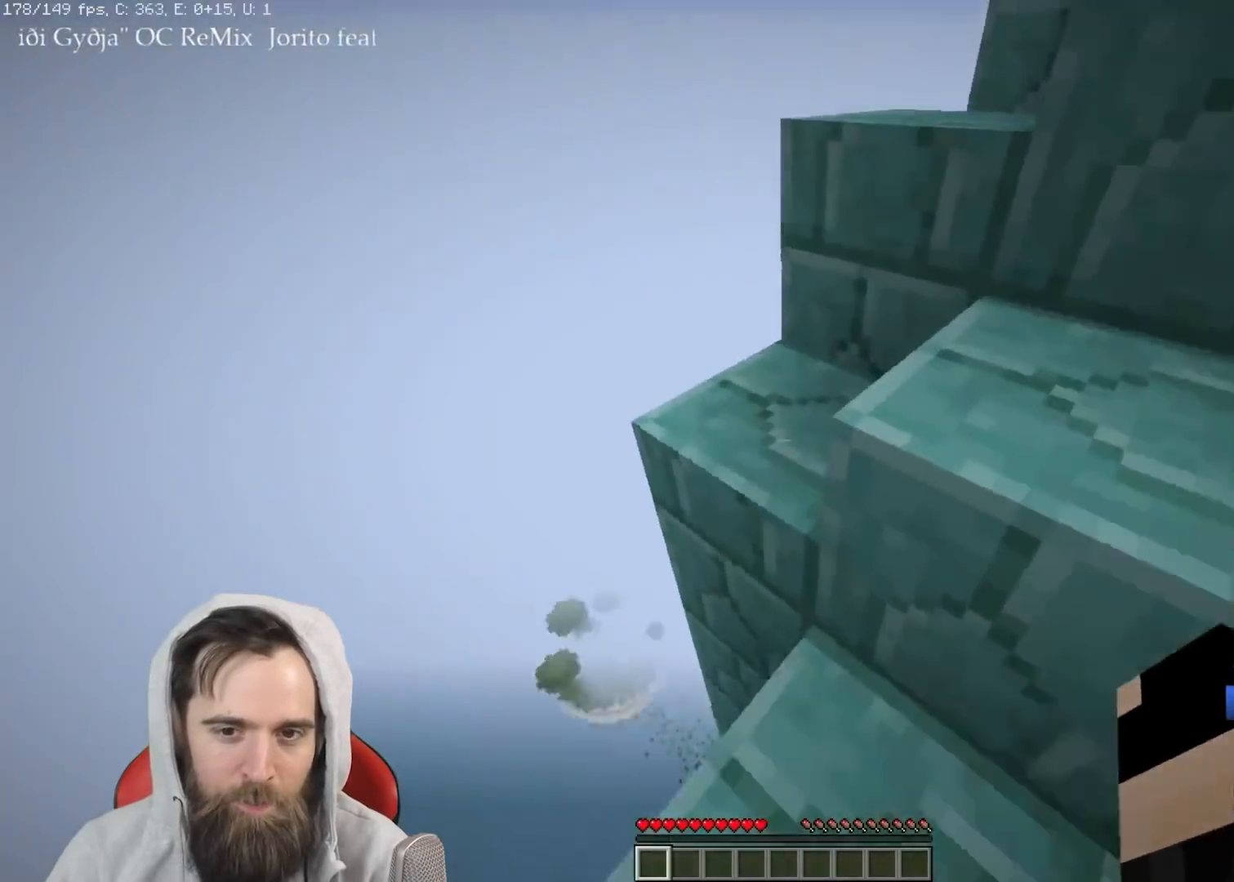
{"keys": ["q", "w"], "events": []}
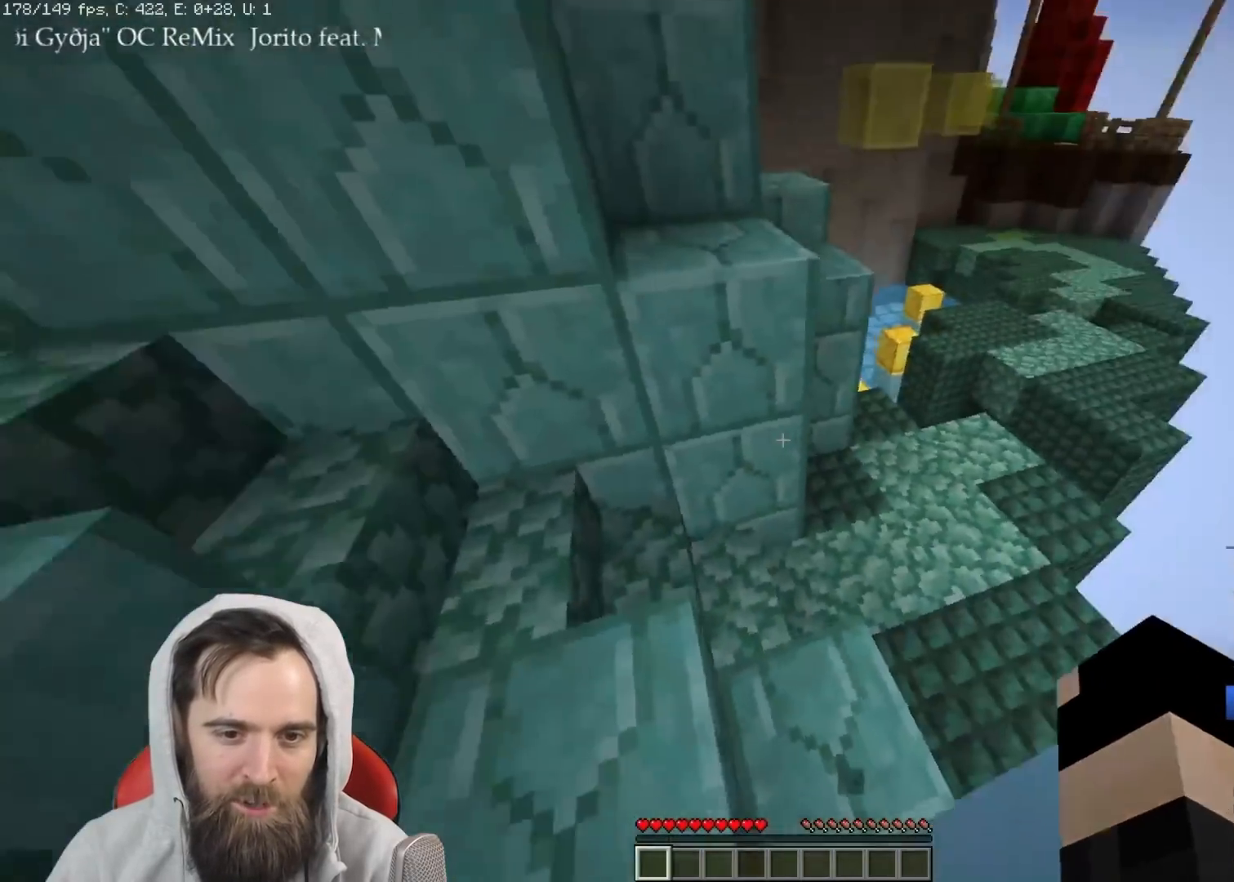
{"keys": ["w"], "events": [[167, "space", "down"], [250, "q", "up"], [317, "space", "up"]]}
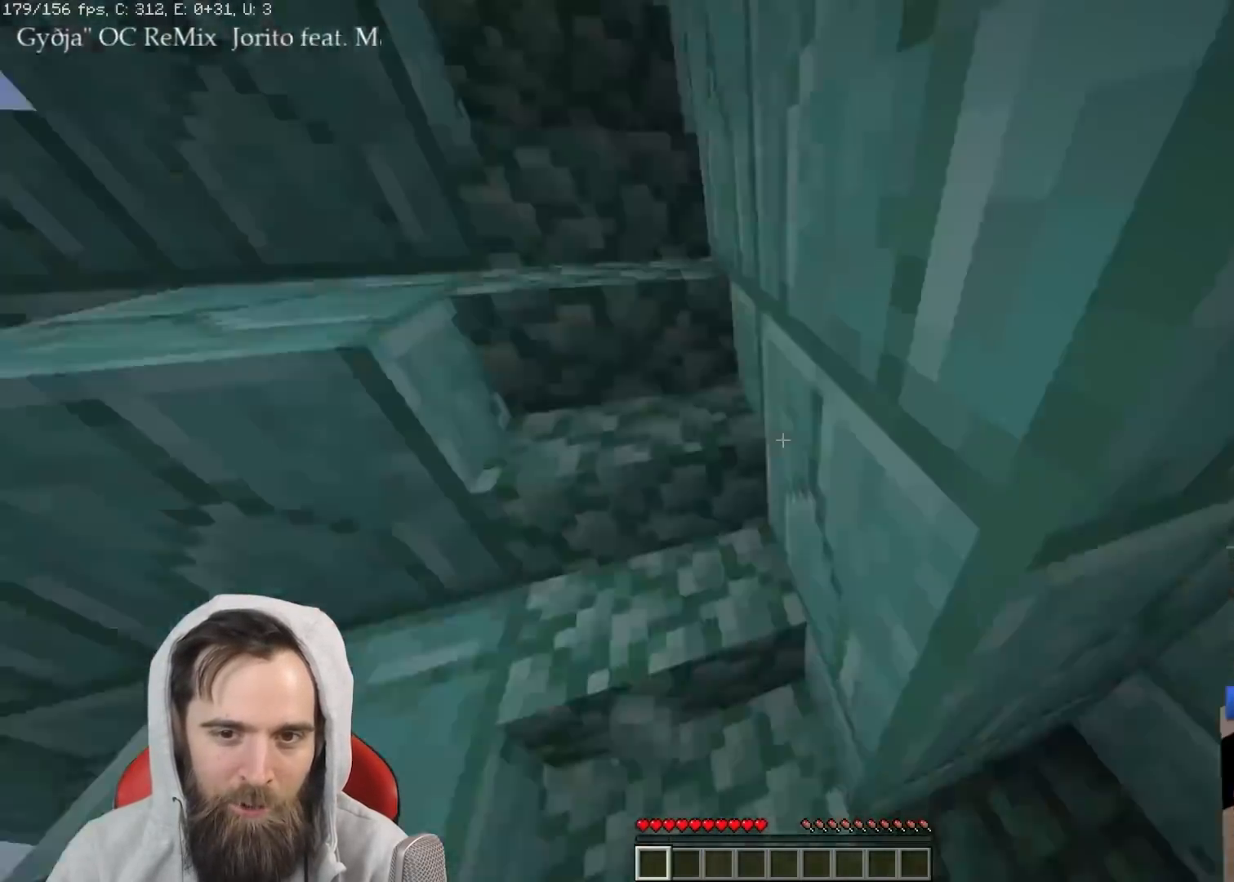
{"keys": ["q", "w"], "events": [[83, "w", "up"], [117, "a", "down"], [300, "a", "up"], [350, "w", "down"], [367, "q", "down"]]}
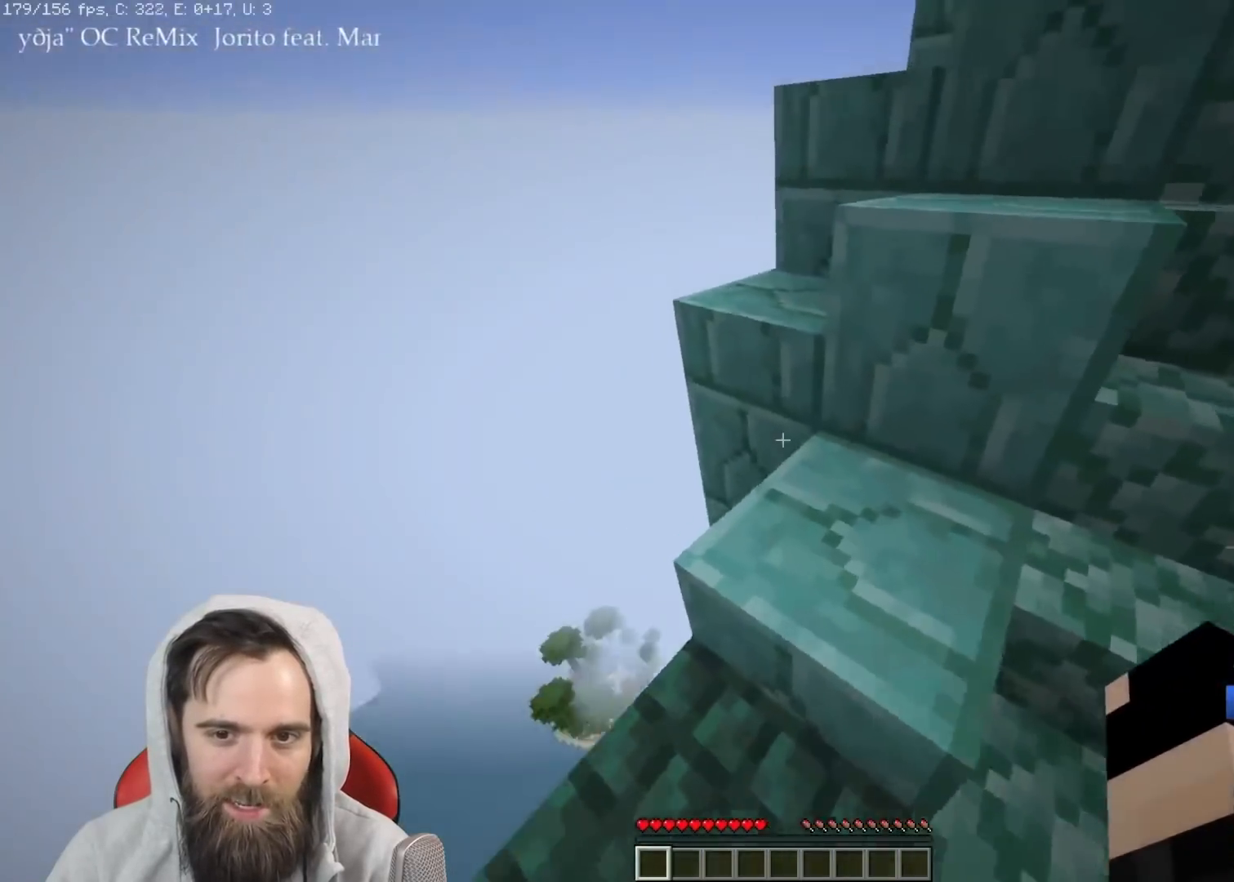
{"keys": ["q", "w"], "events": []}
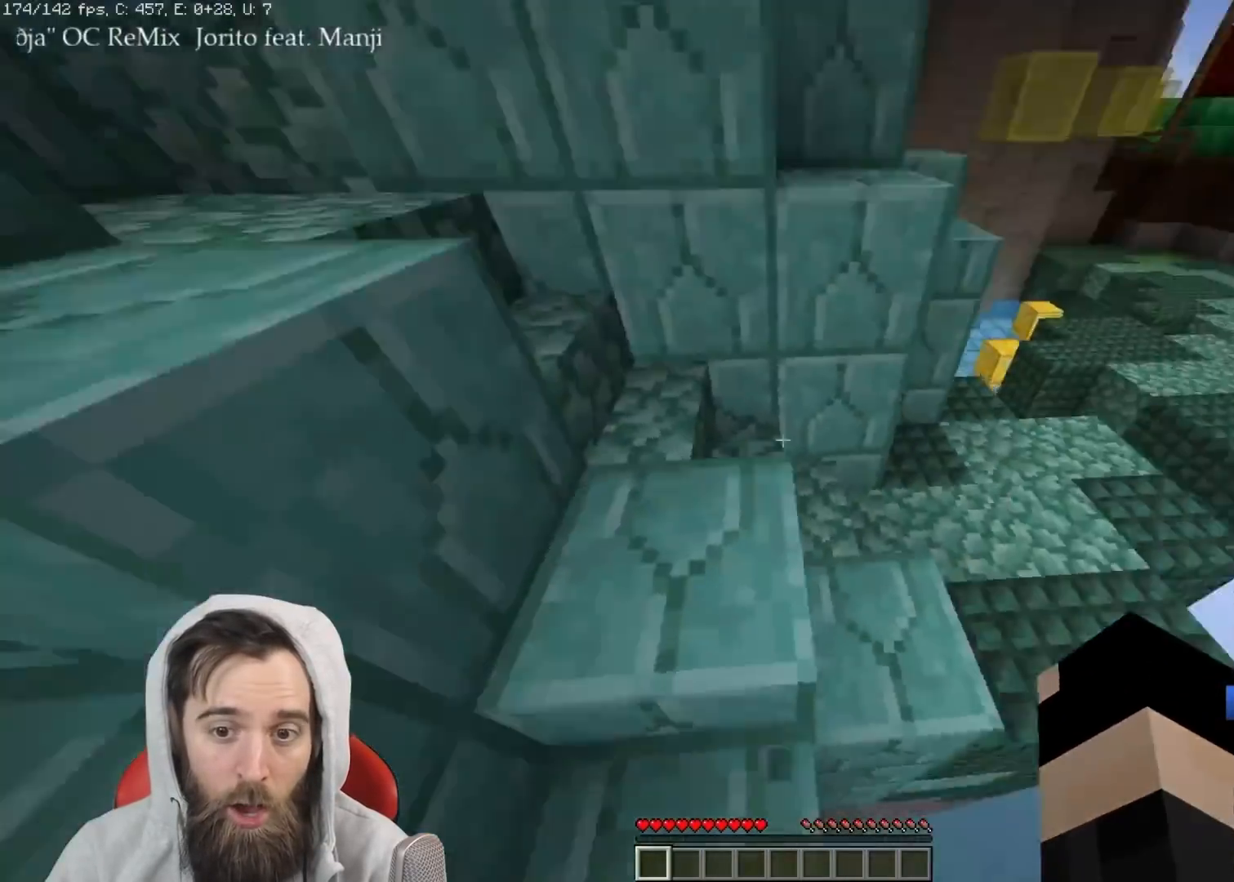
{"keys": ["w"], "events": [[233, "space", "down"], [300, "q", "up"], [350, "space", "up"]]}
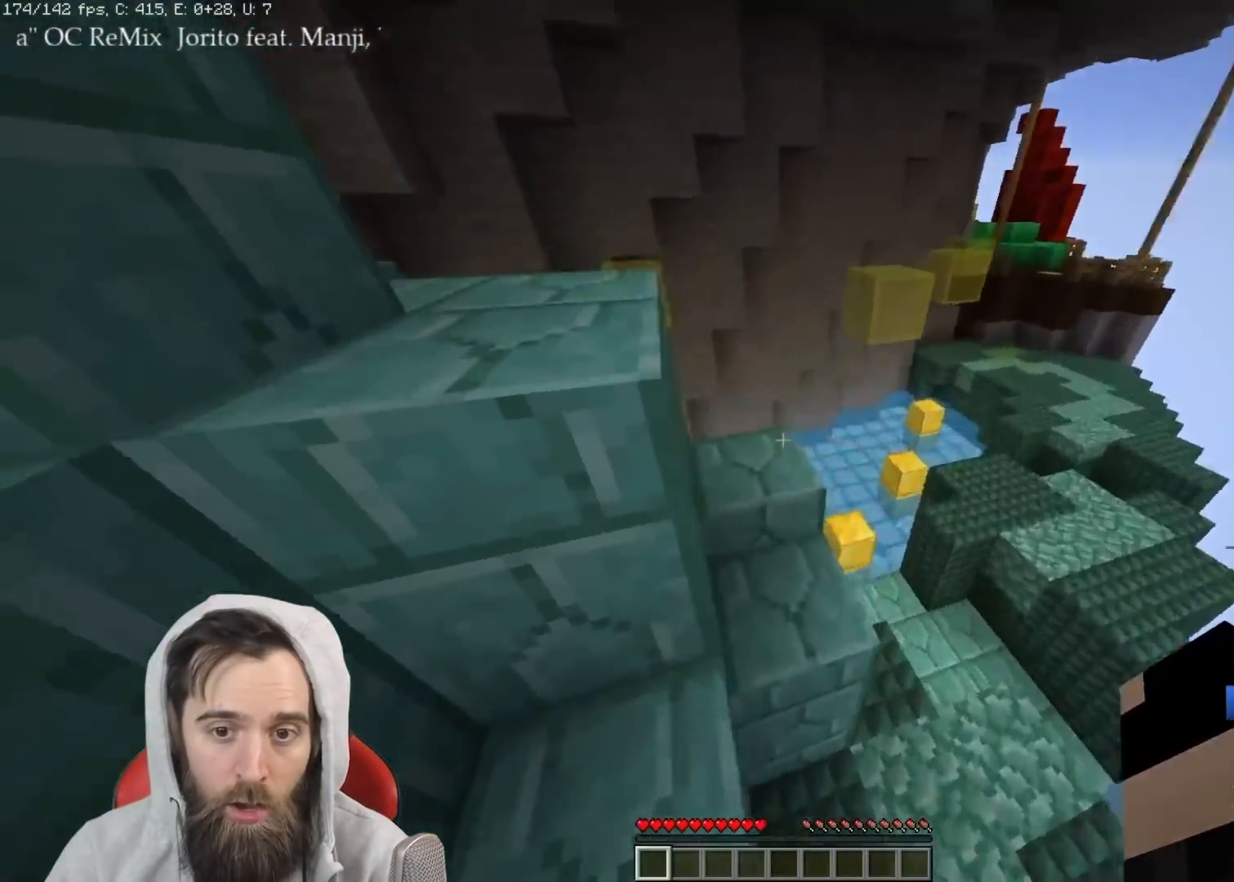
{"keys": ["q", "w"], "events": [[200, "q", "down"]]}
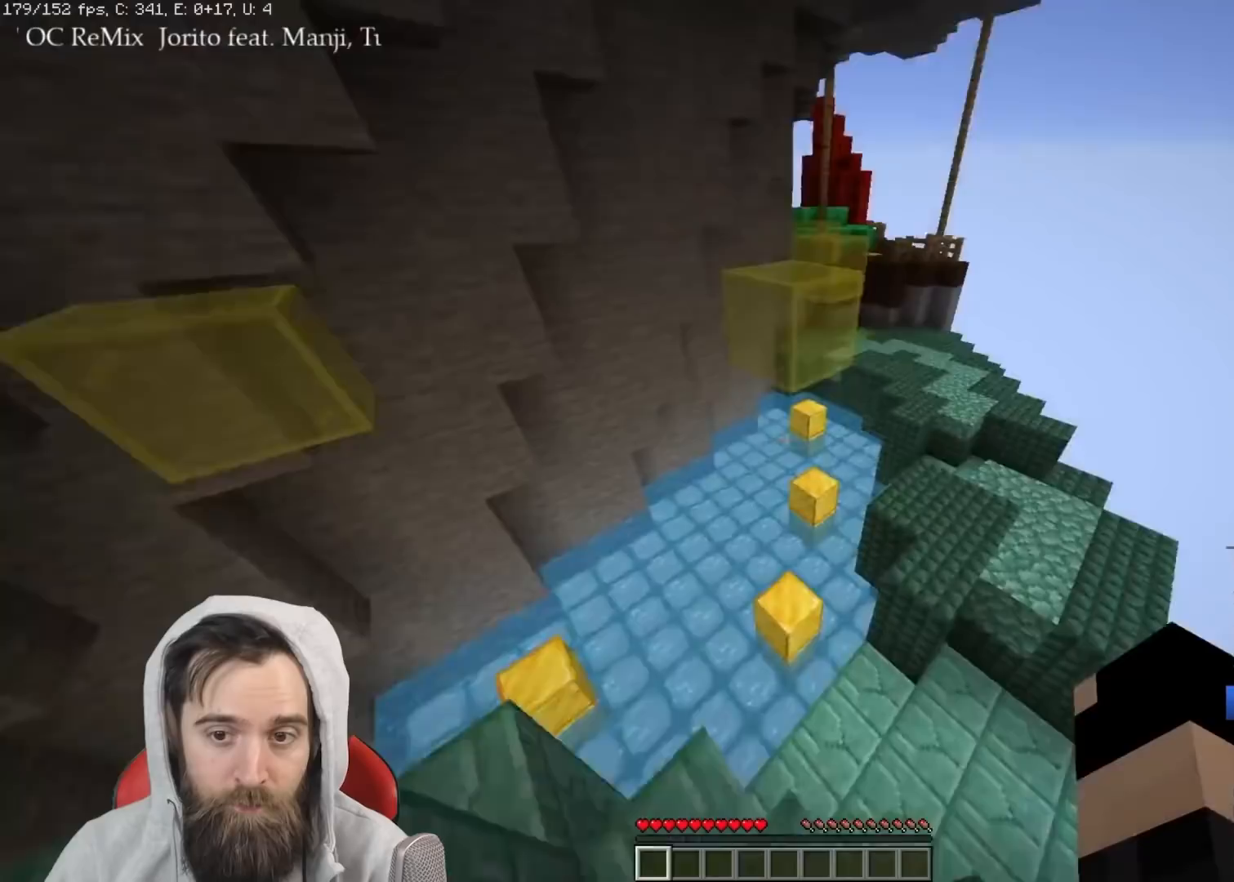
{"keys": ["q", "space", "w"], "events": [[83, "space", "down"], [200, "space", "up"], [500, "space", "down"]]}
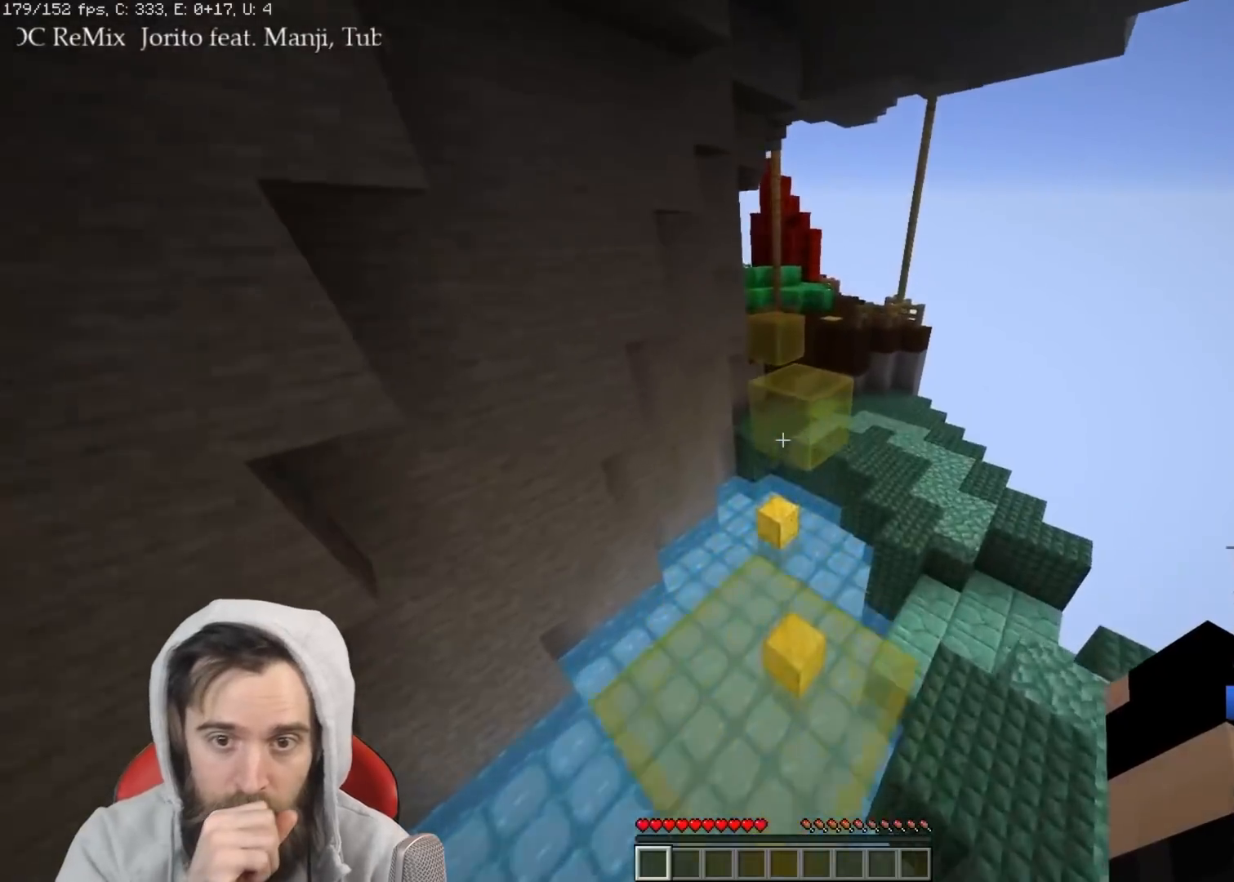
{"keys": ["q", "w"], "events": [[167, "space", "up"]]}
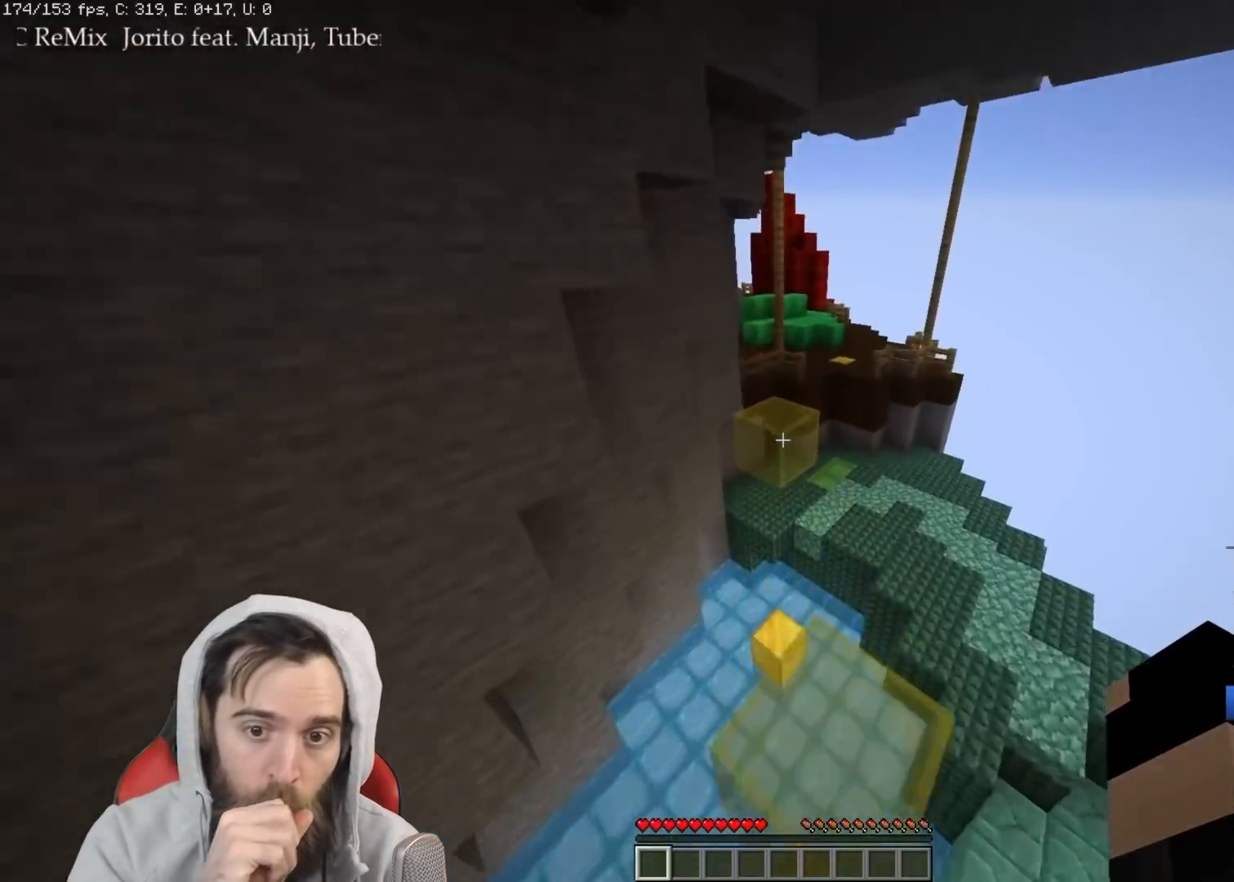
{"keys": ["q", "w"], "events": [[33, "space", "down"], [200, "space", "up"]]}